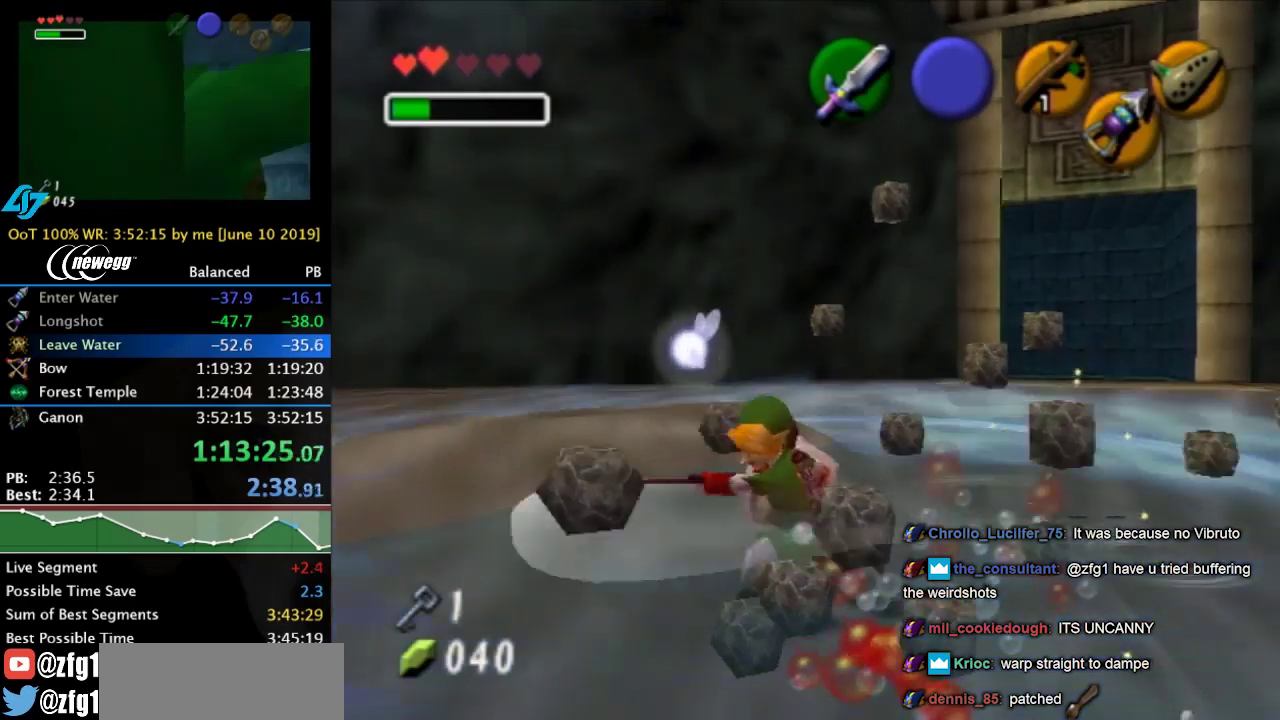
Gameplay with a controller (Nintendo layout); each line is a JSON object with the inputs held at the frame after it. "events" lists button and stick changes between this image and that frame as [ms after this image, input, new state], when the widget could be followed in between. Not read: L3 R3 START.
{"buttons": [], "left_stick": "right", "right_stick": "center", "events": [[233, "left_stick", "down-right"], [366, "left_stick", "right"]]}
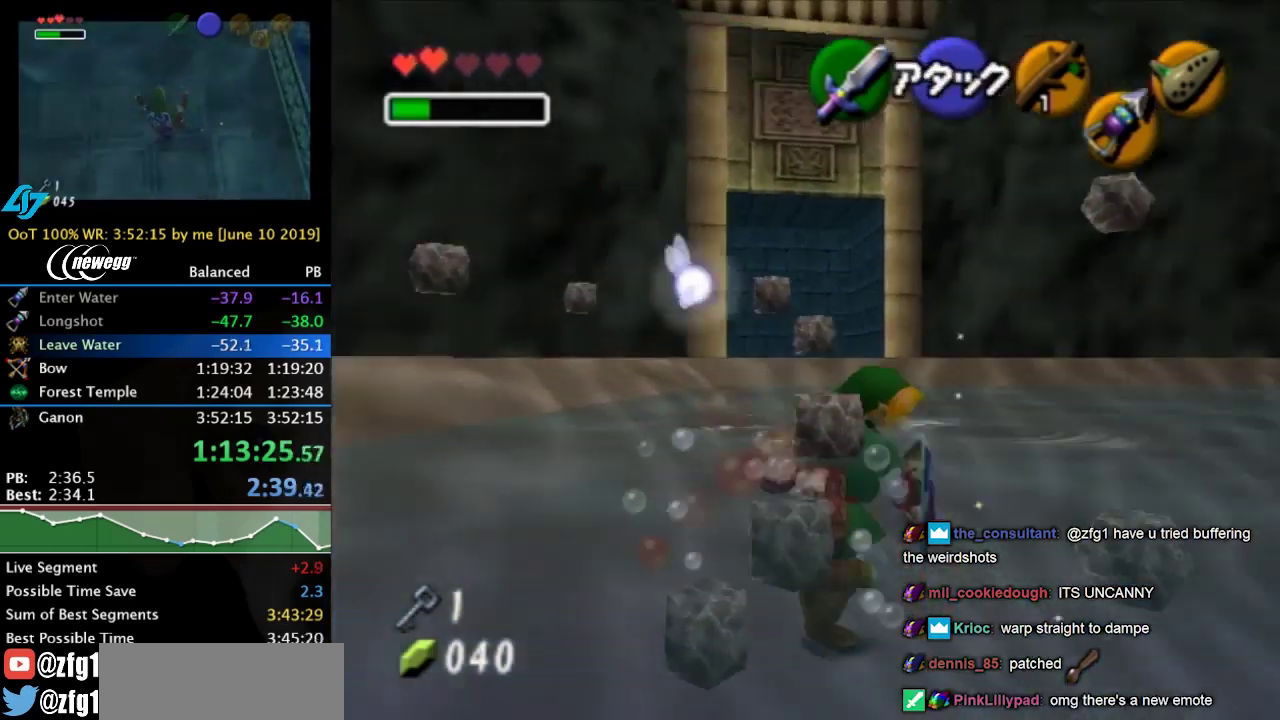
{"buttons": [], "left_stick": "center", "right_stick": "center", "events": [[200, "left_stick", "up-right"], [266, "left_stick", "center"]]}
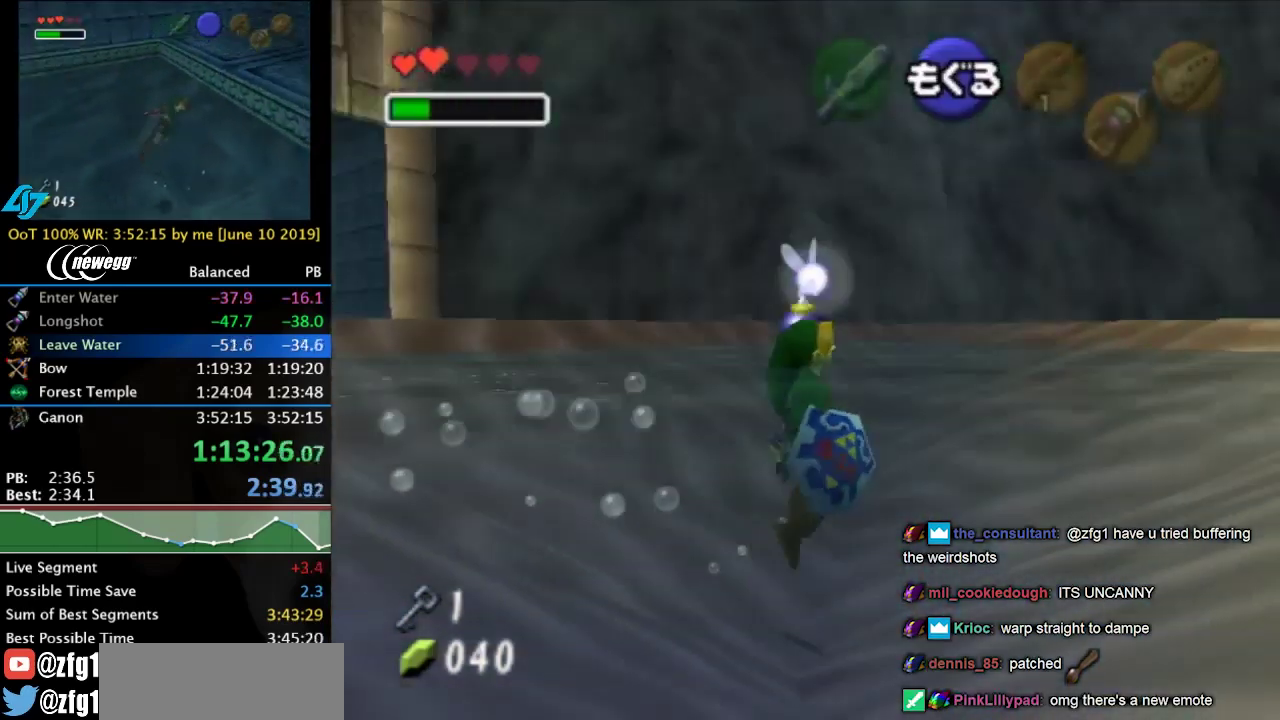
{"buttons": [], "left_stick": "up-left", "right_stick": "center", "events": [[233, "left_stick", "up-left"]]}
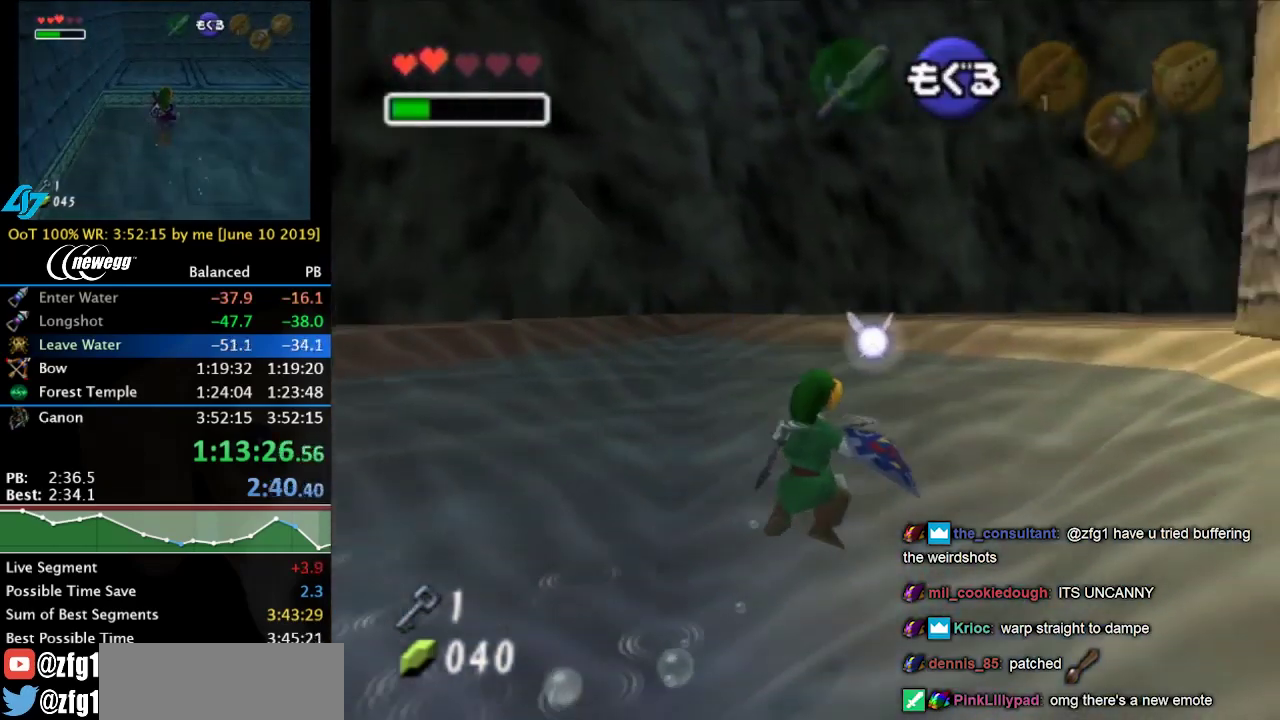
{"buttons": ["B"], "left_stick": "up-left", "right_stick": "center", "events": [[266, "B", "down"], [400, "B", "up"], [466, "B", "down"]]}
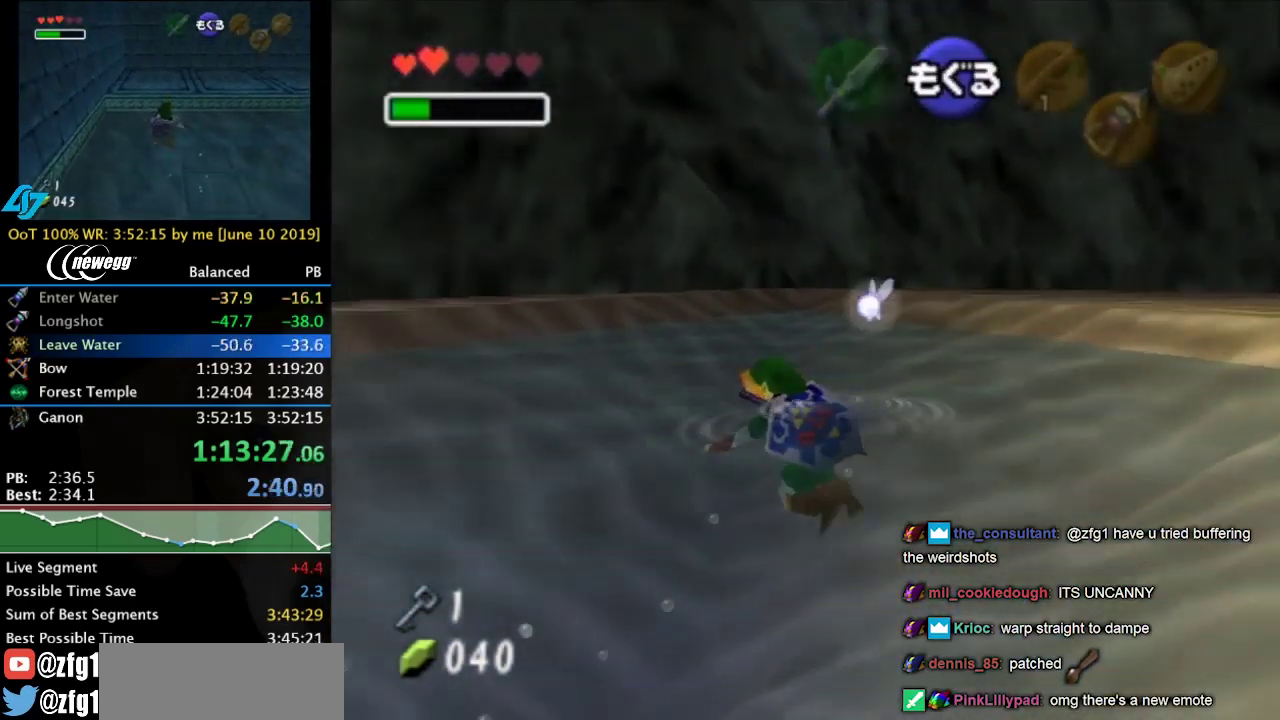
{"buttons": [], "left_stick": "up-left", "right_stick": "center", "events": [[66, "B", "up"], [133, "B", "down"], [200, "B", "up"]]}
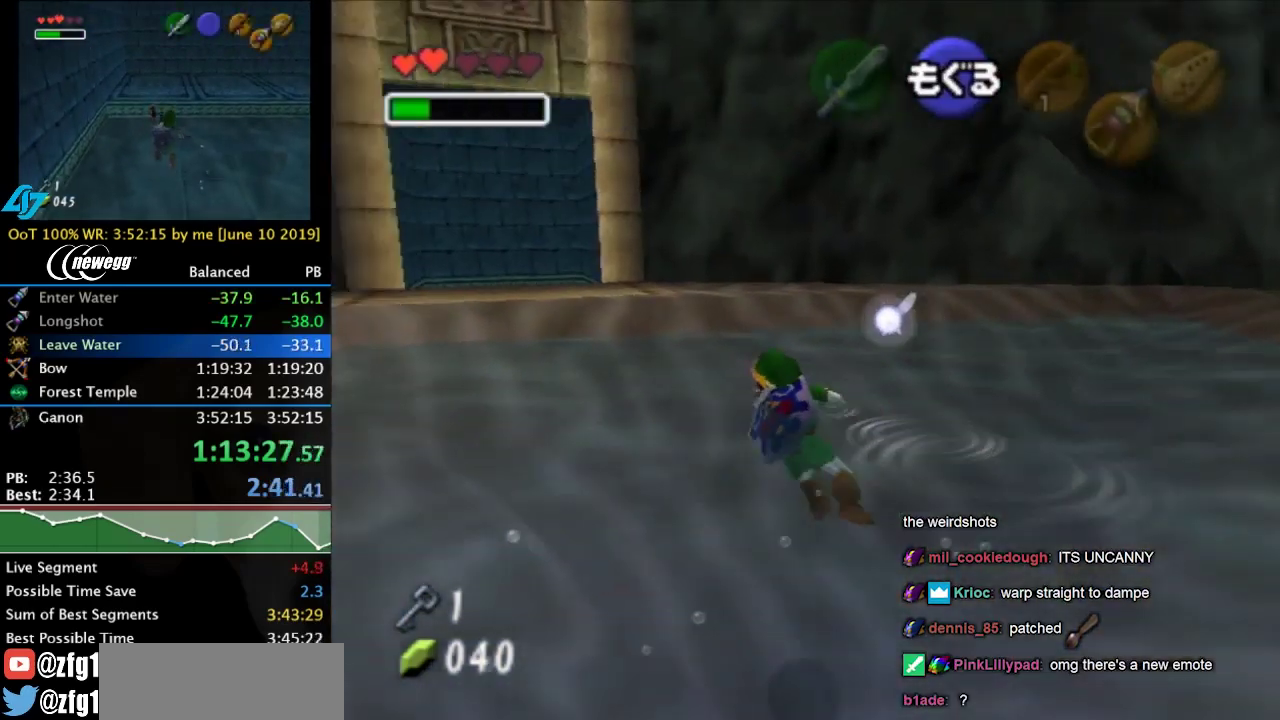
{"buttons": [], "left_stick": "up", "right_stick": "center", "events": [[466, "left_stick", "up"]]}
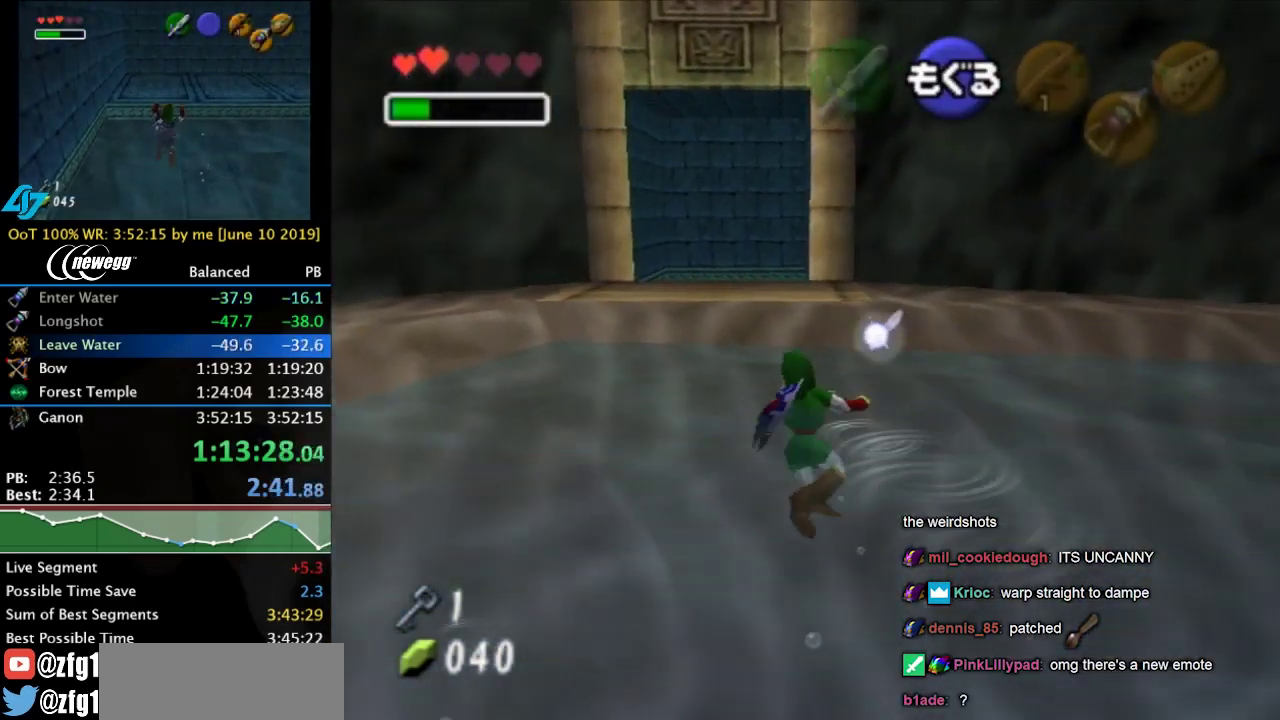
{"buttons": [], "left_stick": "up", "right_stick": "center", "events": []}
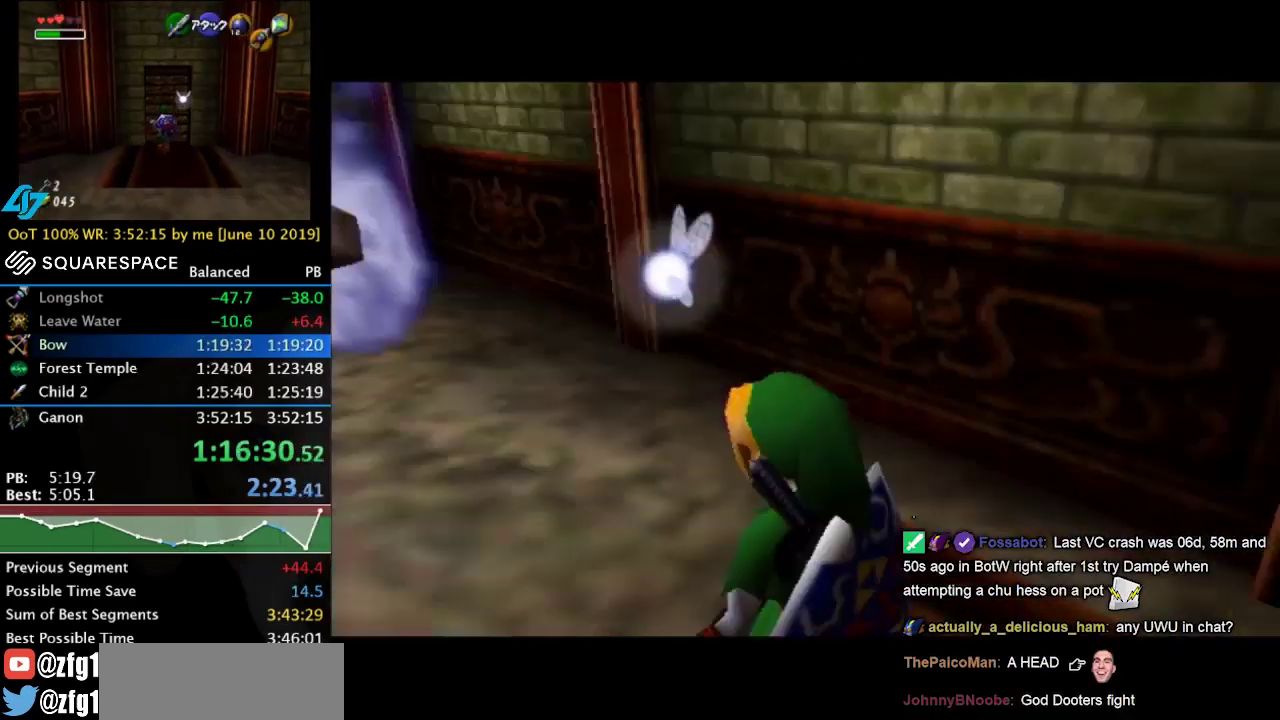
{"buttons": [], "left_stick": "up", "right_stick": "center", "events": []}
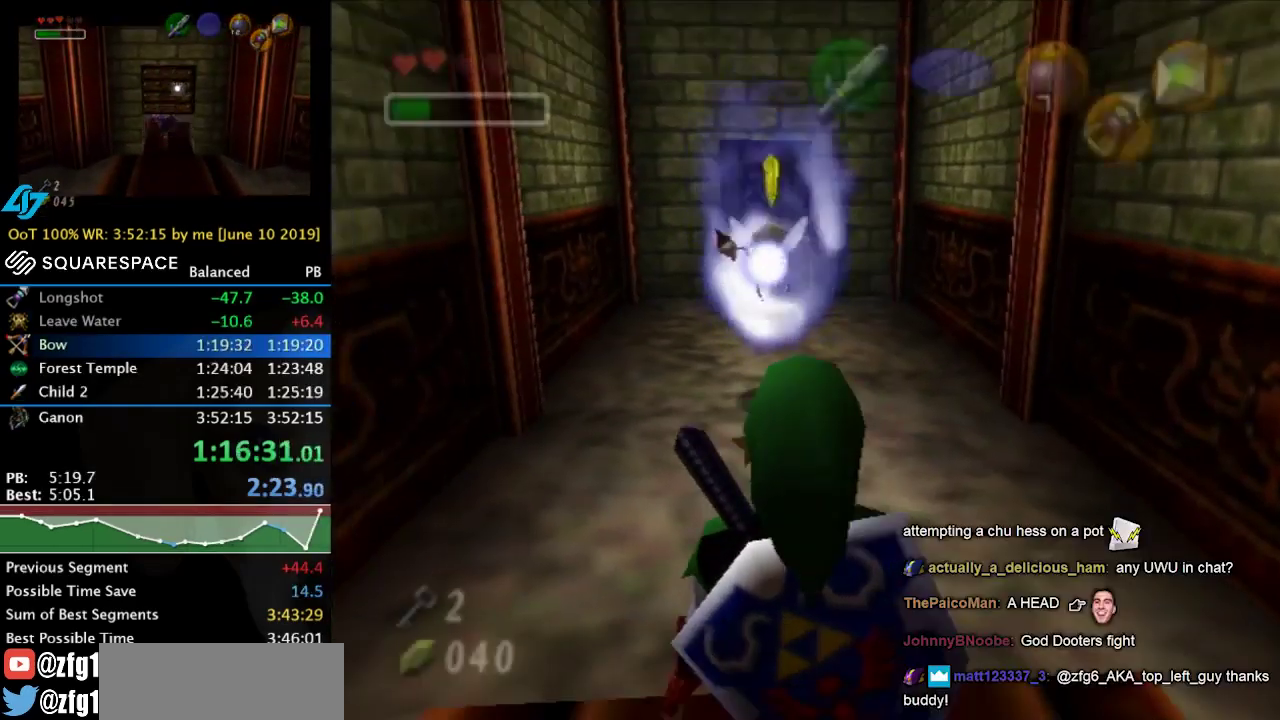
{"buttons": [], "left_stick": "up", "right_stick": "center", "events": [[200, "A", "down"], [266, "A", "up"], [366, "A", "down"], [466, "A", "up"]]}
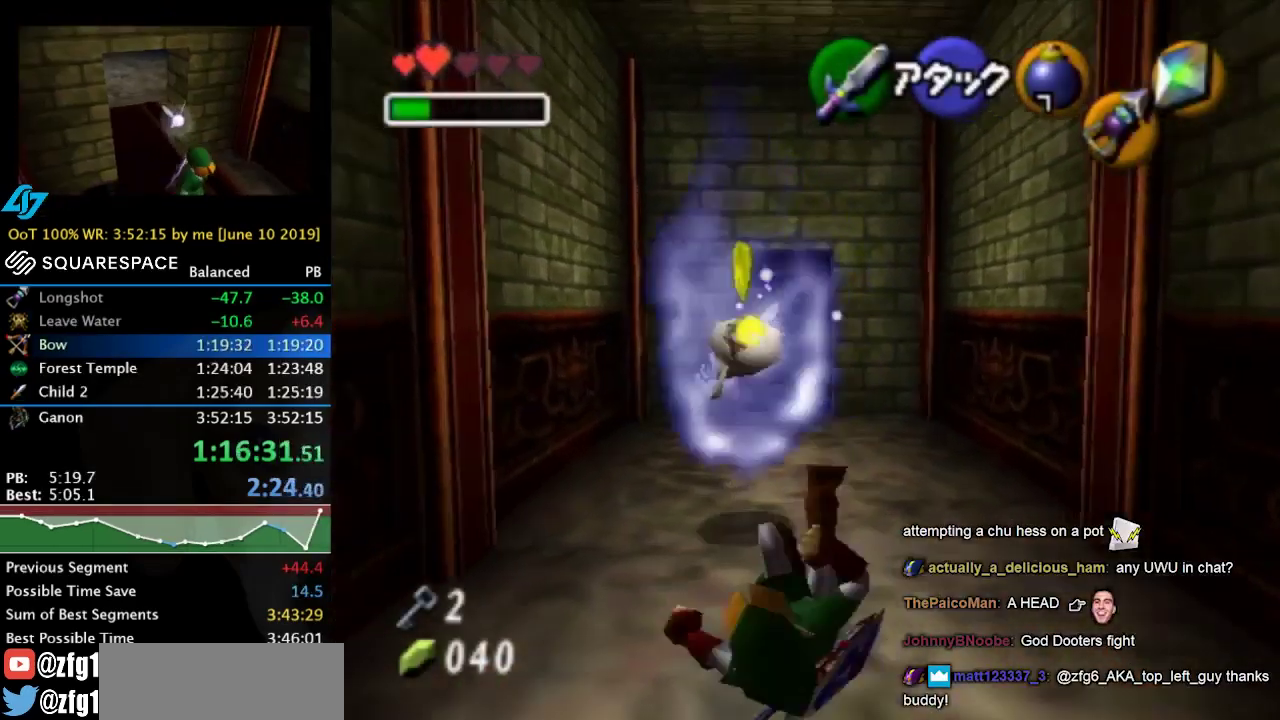
{"buttons": ["A"], "left_stick": "up", "right_stick": "center", "events": [[433, "A", "down"]]}